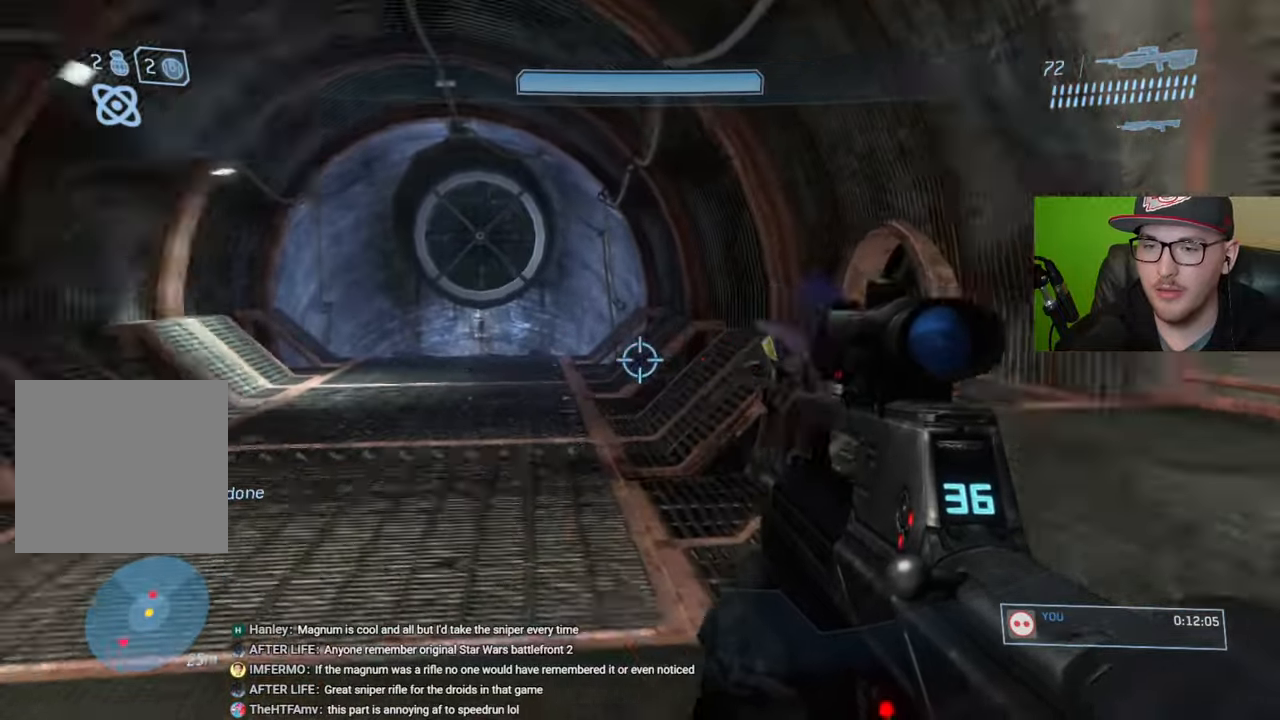
Gameplay with a controller (Xbox layout); each line is a JSON object with the inputs held at the frame after it. "events" lists button and stick changes between this image and that frame as [ms after this image, input, new state], when the widget could be followed in between.
{"buttons": [], "left_stick": "up", "right_stick": "center", "events": [[50, "right_stick", "center"], [333, "right_stick", "left"], [466, "right_stick", "center"]]}
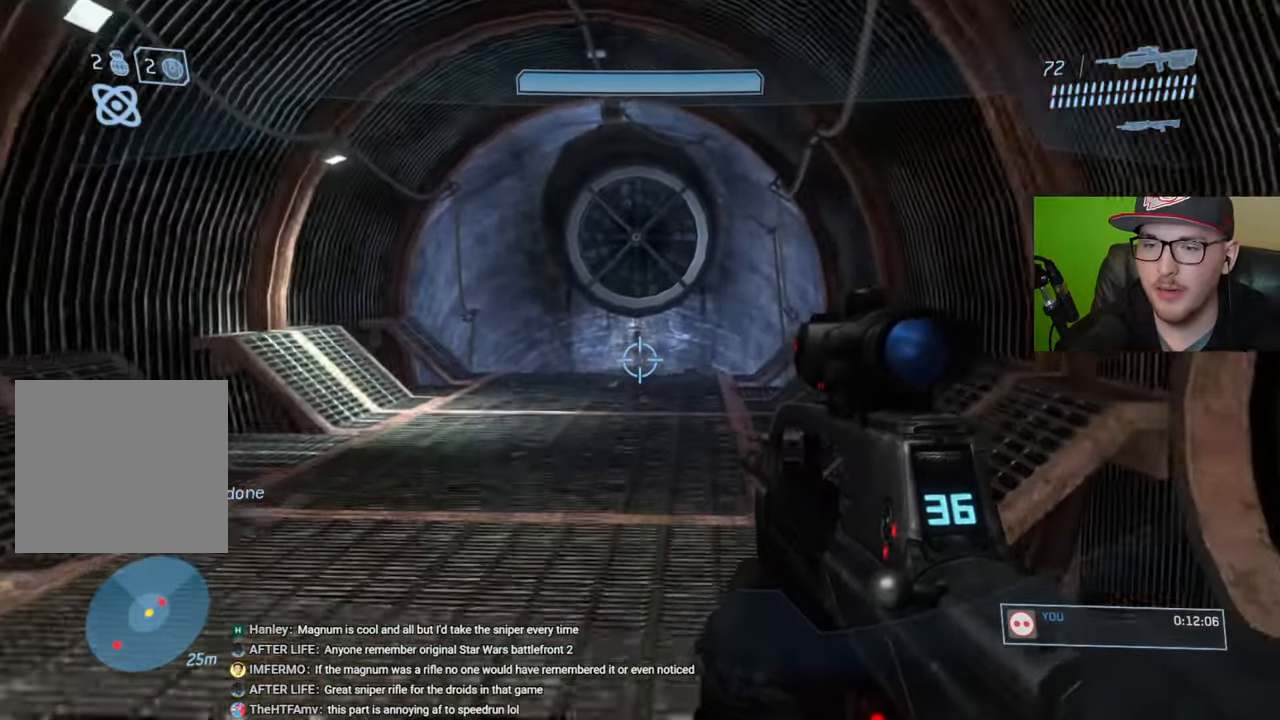
{"buttons": [], "left_stick": "up", "right_stick": "center", "events": []}
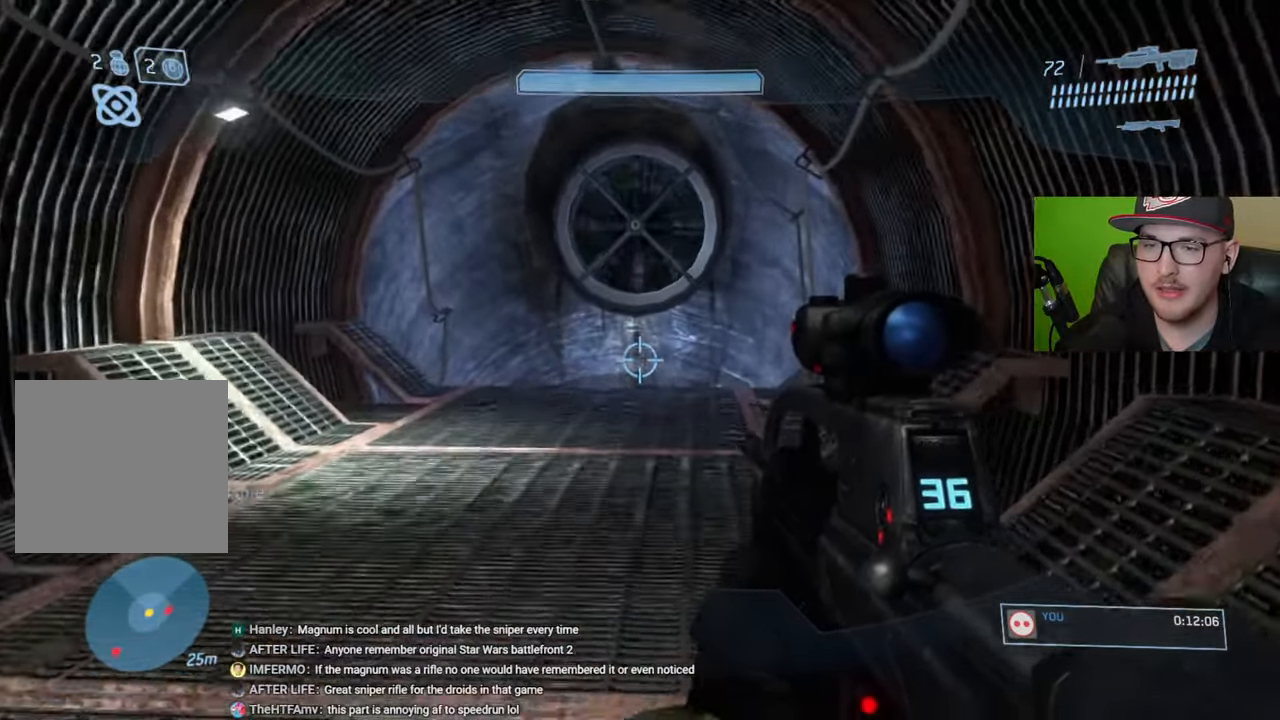
{"buttons": [], "left_stick": "up", "right_stick": "center", "events": [[100, "right_stick", "down"], [250, "right_stick", "center"]]}
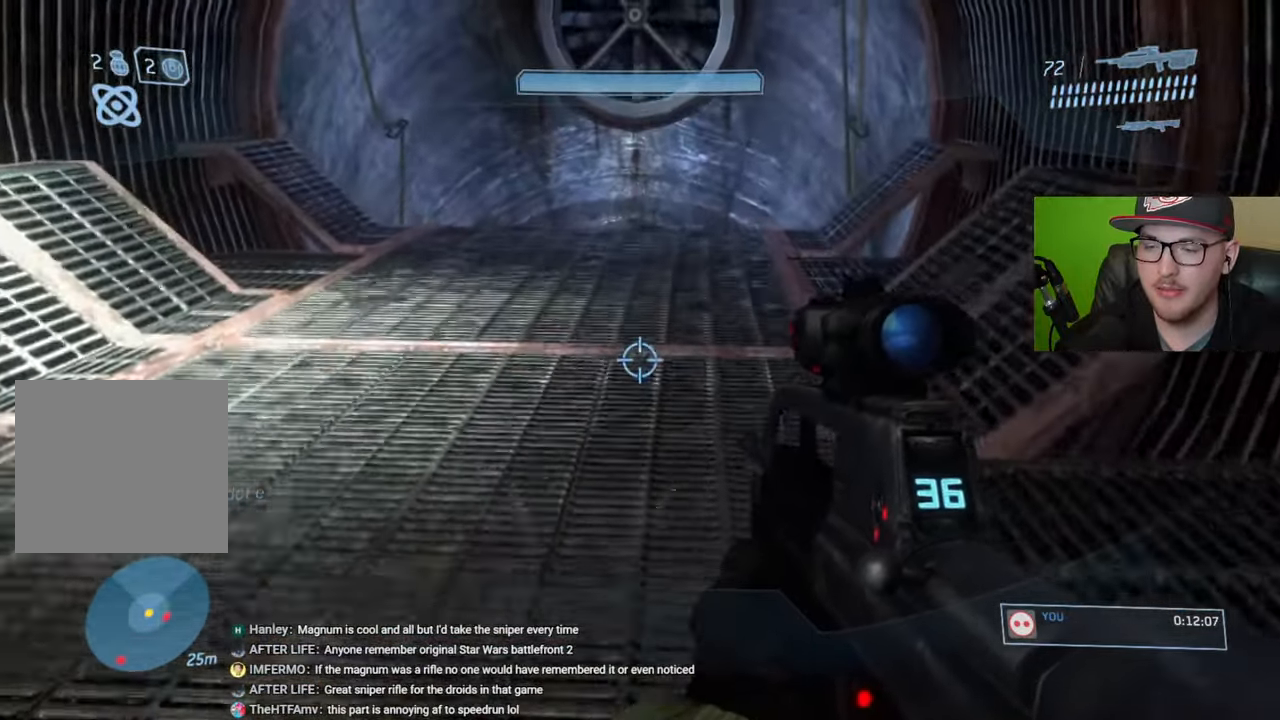
{"buttons": [], "left_stick": "up", "right_stick": "center", "events": [[333, "A", "down"], [450, "A", "up"]]}
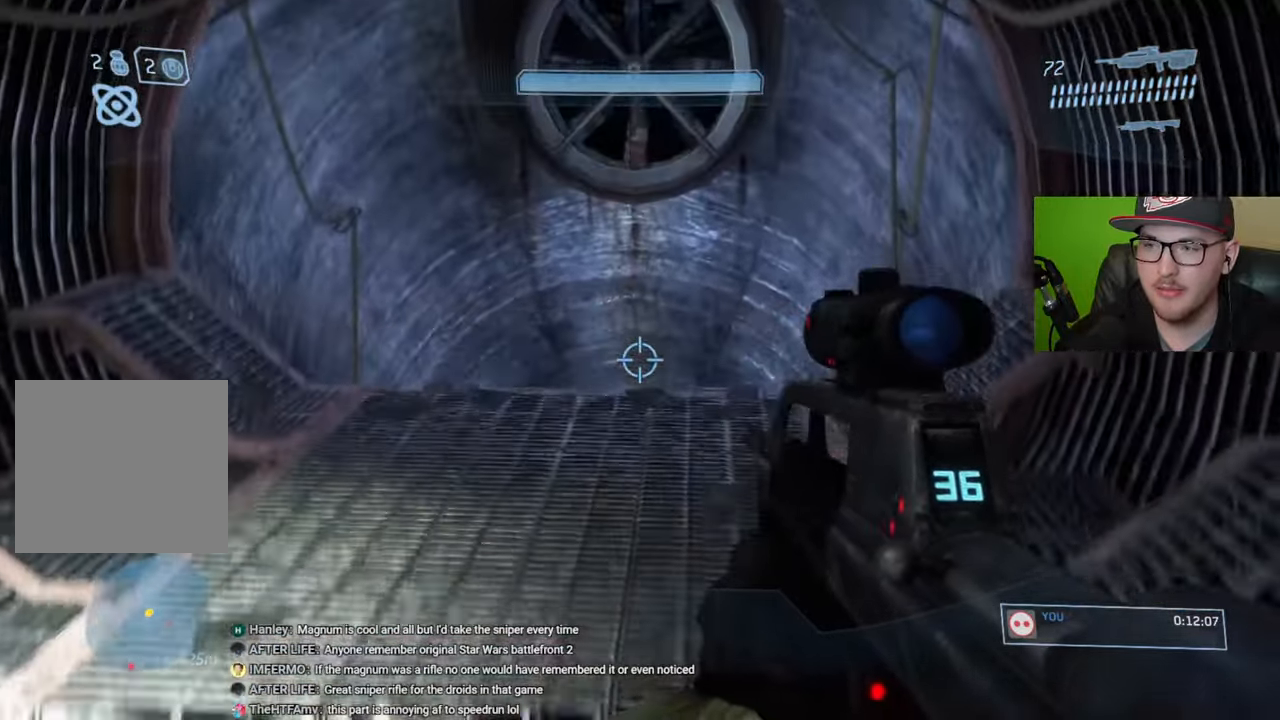
{"buttons": [], "left_stick": "up", "right_stick": "center", "events": [[183, "right_stick", "down"], [416, "right_stick", "center"]]}
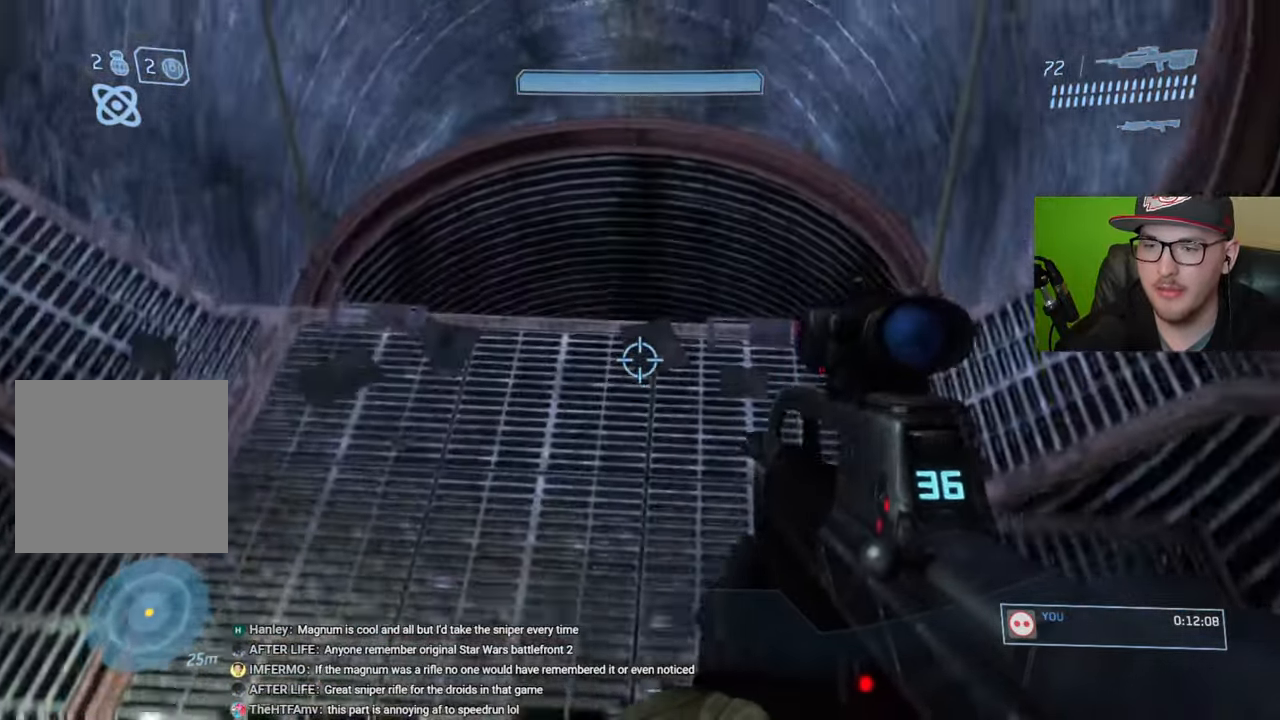
{"buttons": [], "left_stick": "up", "right_stick": "down", "events": [[333, "right_stick", "down"]]}
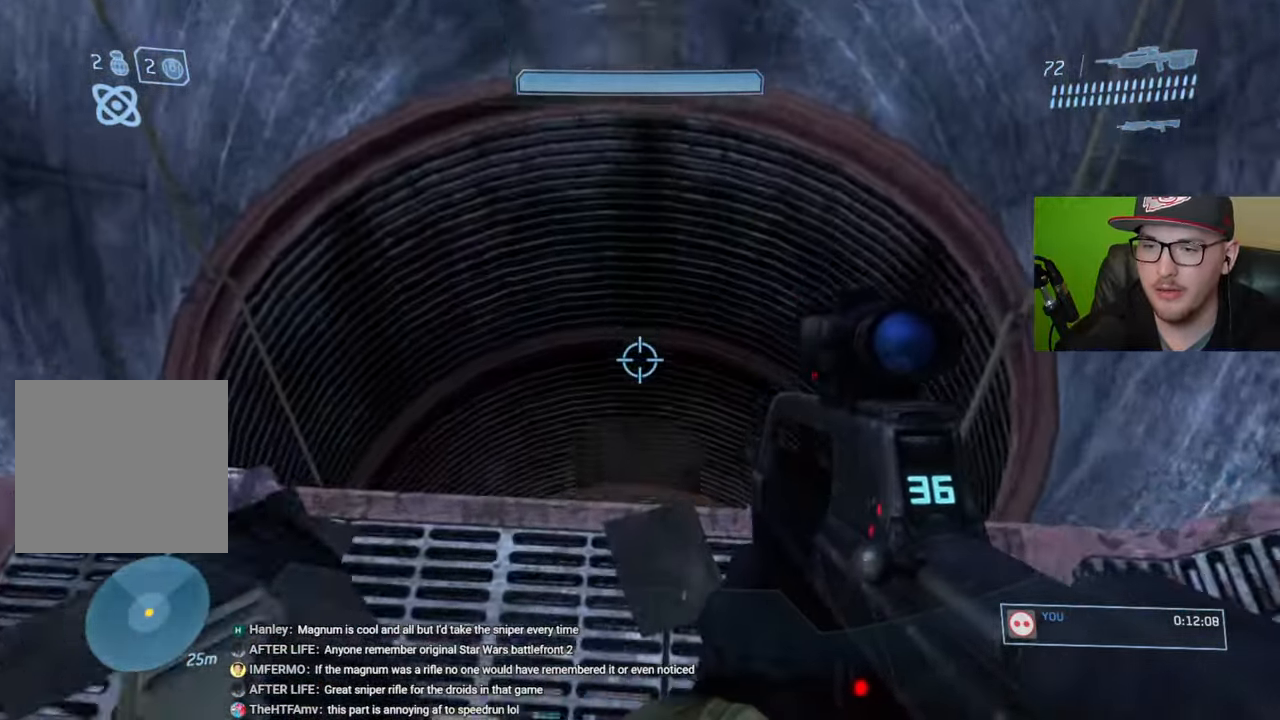
{"buttons": [], "left_stick": "up", "right_stick": "center", "events": [[316, "right_stick", "center"]]}
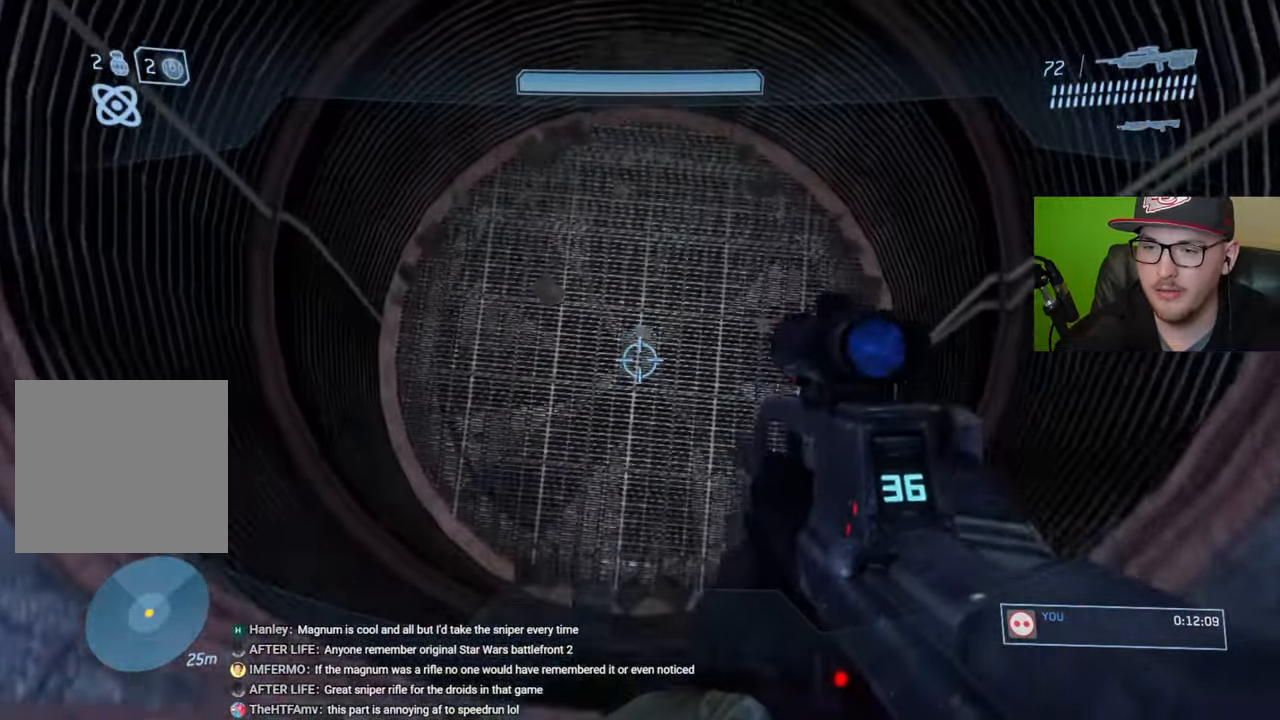
{"buttons": [], "left_stick": "up", "right_stick": "center", "events": [[200, "left_stick", "center"], [416, "left_stick", "up"]]}
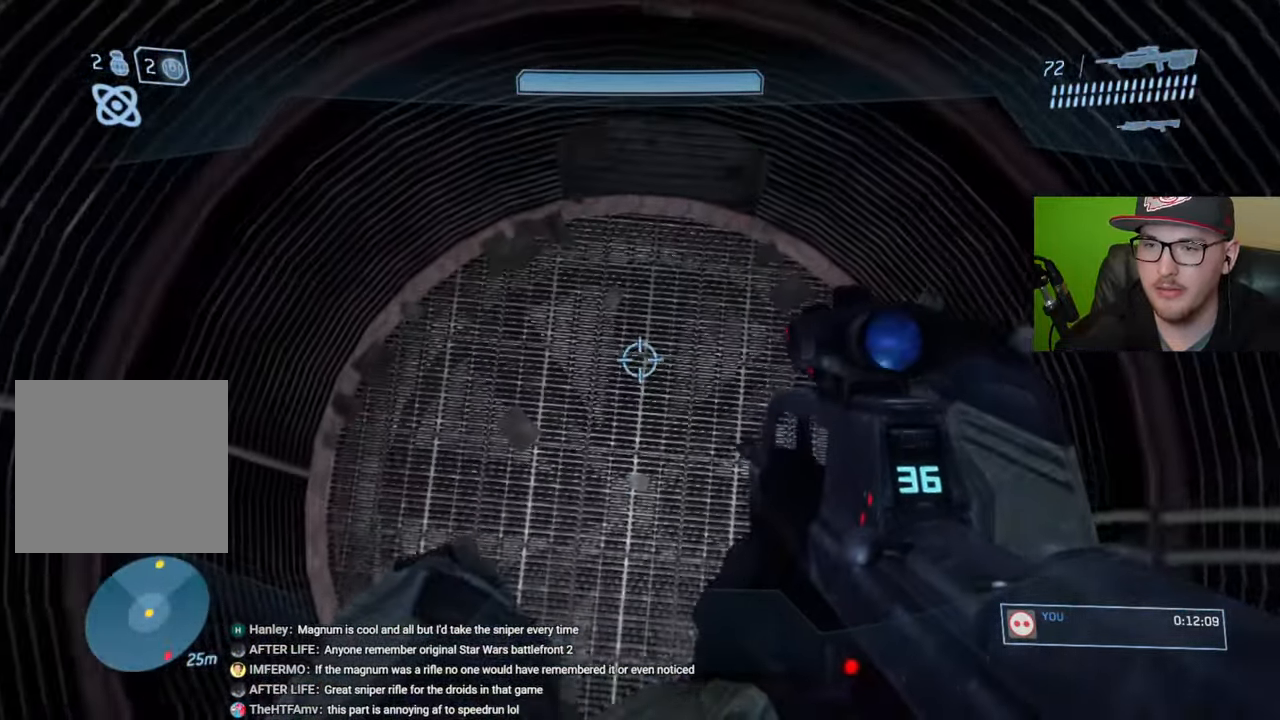
{"buttons": [], "left_stick": "up", "right_stick": "up", "events": [[116, "right_stick", "up"], [416, "right_stick", "center"], [500, "right_stick", "up"]]}
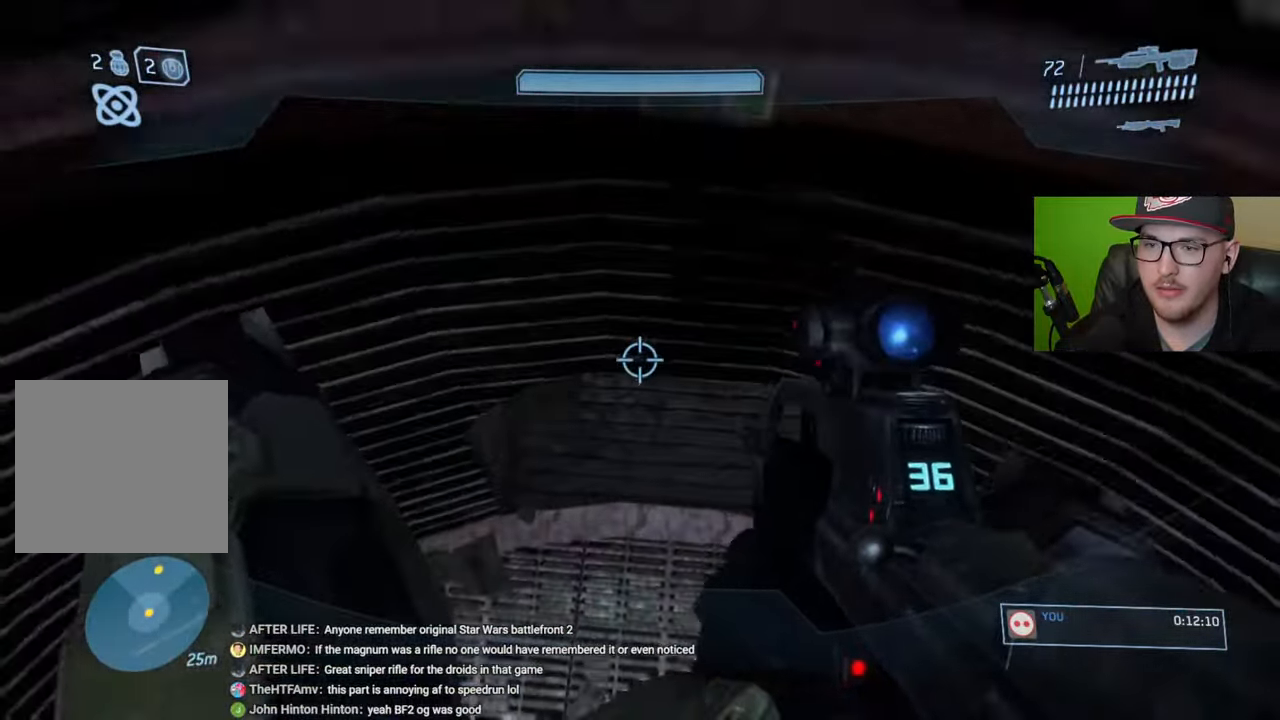
{"buttons": [], "left_stick": "up", "right_stick": "center", "events": [[416, "right_stick", "center"]]}
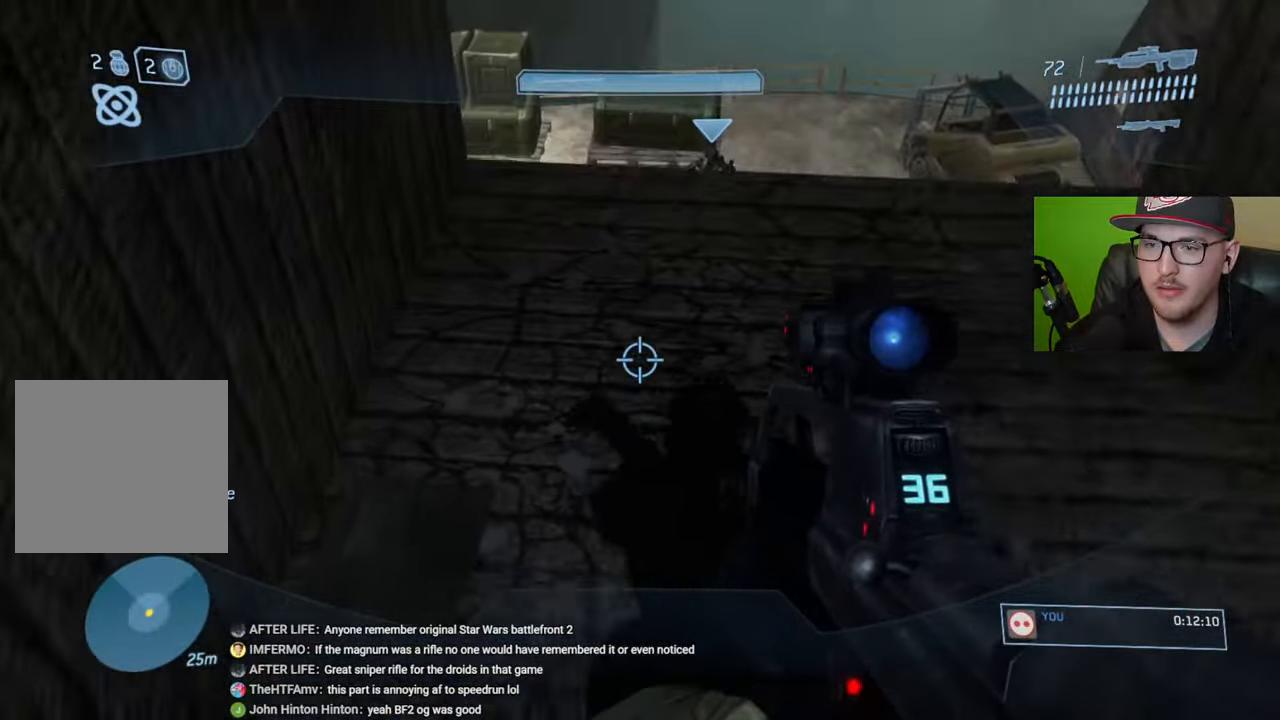
{"buttons": [], "left_stick": "up", "right_stick": "center", "events": [[116, "right_stick", "up"], [333, "right_stick", "center"]]}
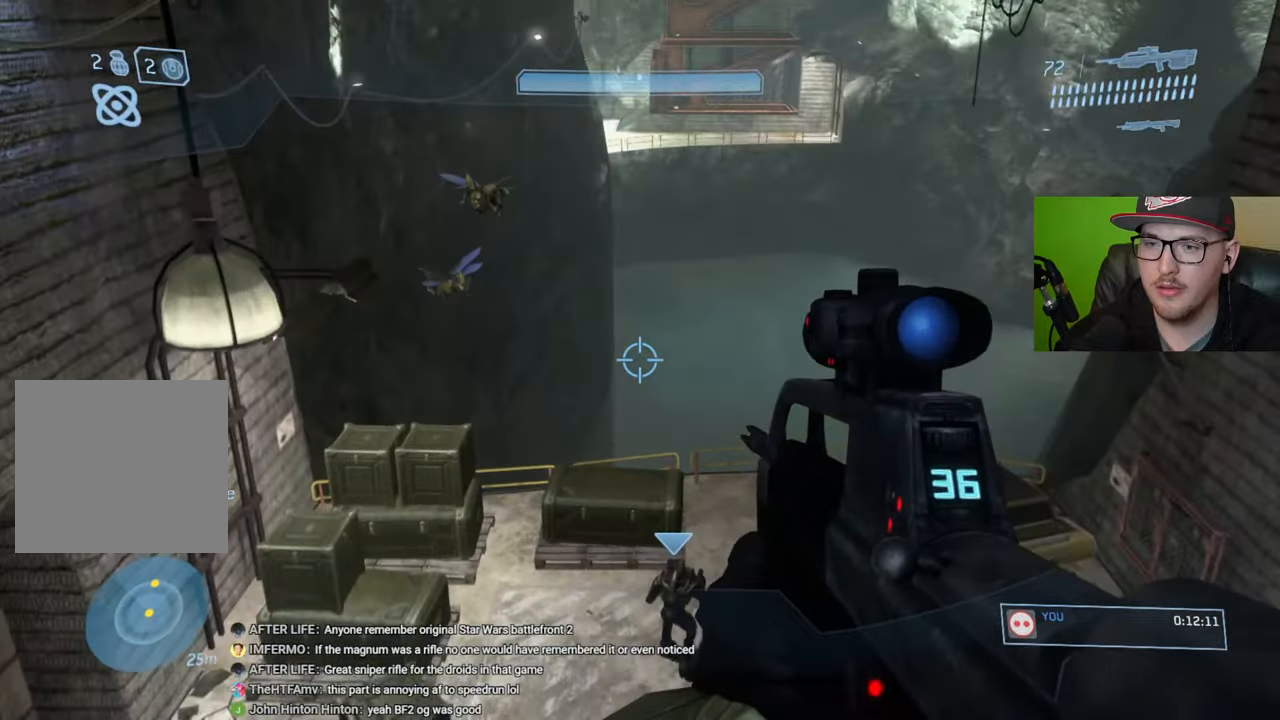
{"buttons": [], "left_stick": "center", "right_stick": "center", "events": [[216, "left_stick", "center"], [216, "right_stick", "up"], [266, "right_stick", "up-left"], [416, "right_stick", "center"]]}
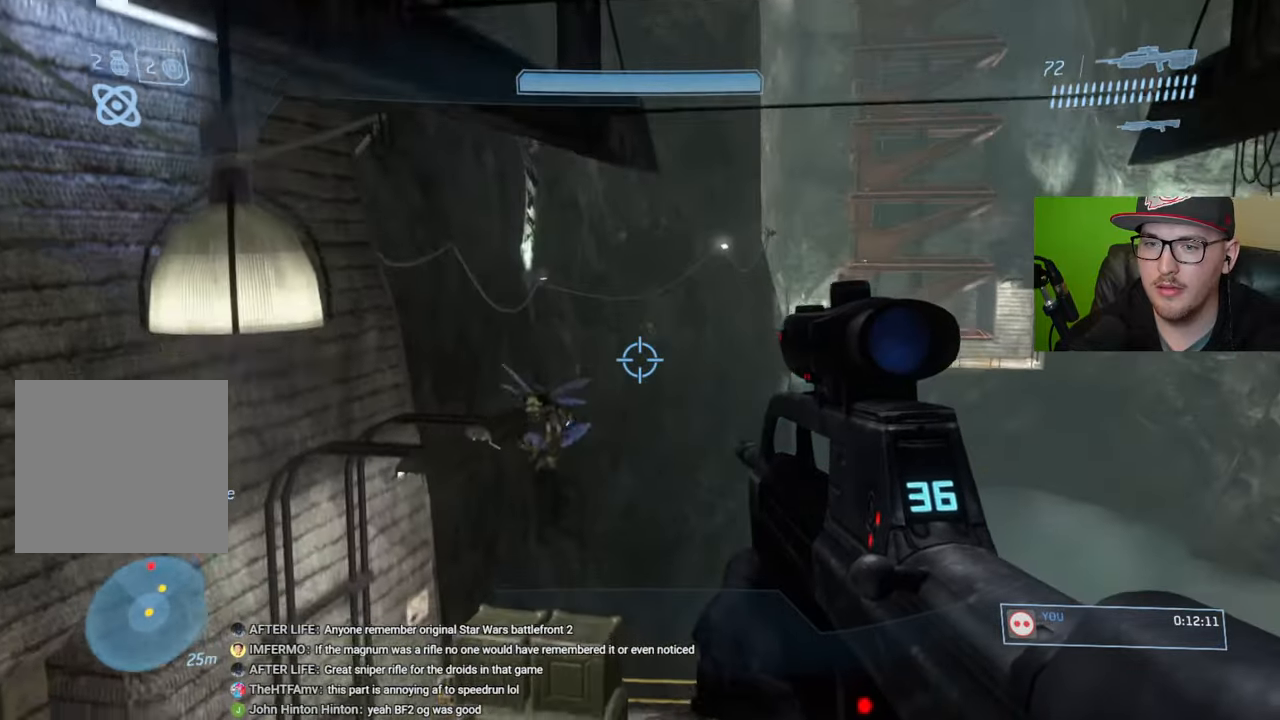
{"buttons": [], "left_stick": "center", "right_stick": "center", "events": [[183, "right_stick", "right"], [300, "right_stick", "up-right"], [466, "right_stick", "center"]]}
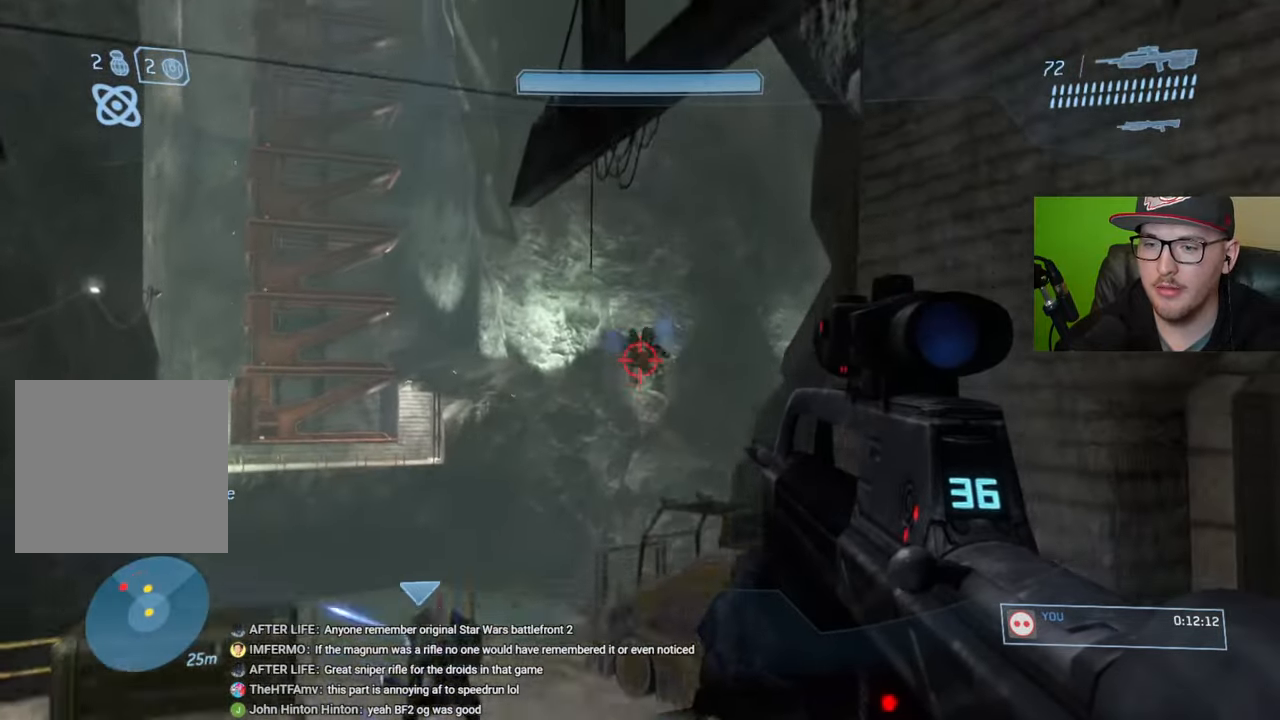
{"buttons": [], "left_stick": "center", "right_stick": "up", "events": [[83, "right_stick", "up"]]}
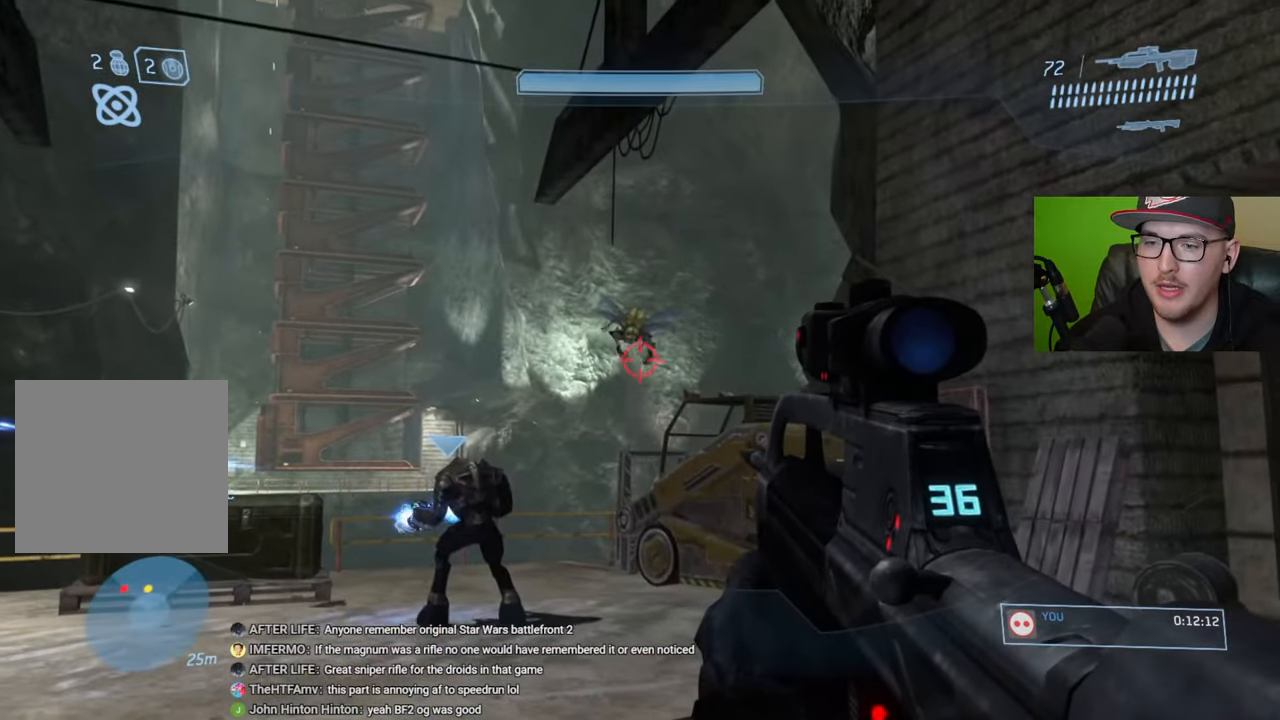
{"buttons": [], "left_stick": "center", "right_stick": "right", "events": [[83, "R2", "down"], [150, "right_stick", "up-left"], [250, "R2", "up"], [316, "right_stick", "center"], [500, "right_stick", "right"]]}
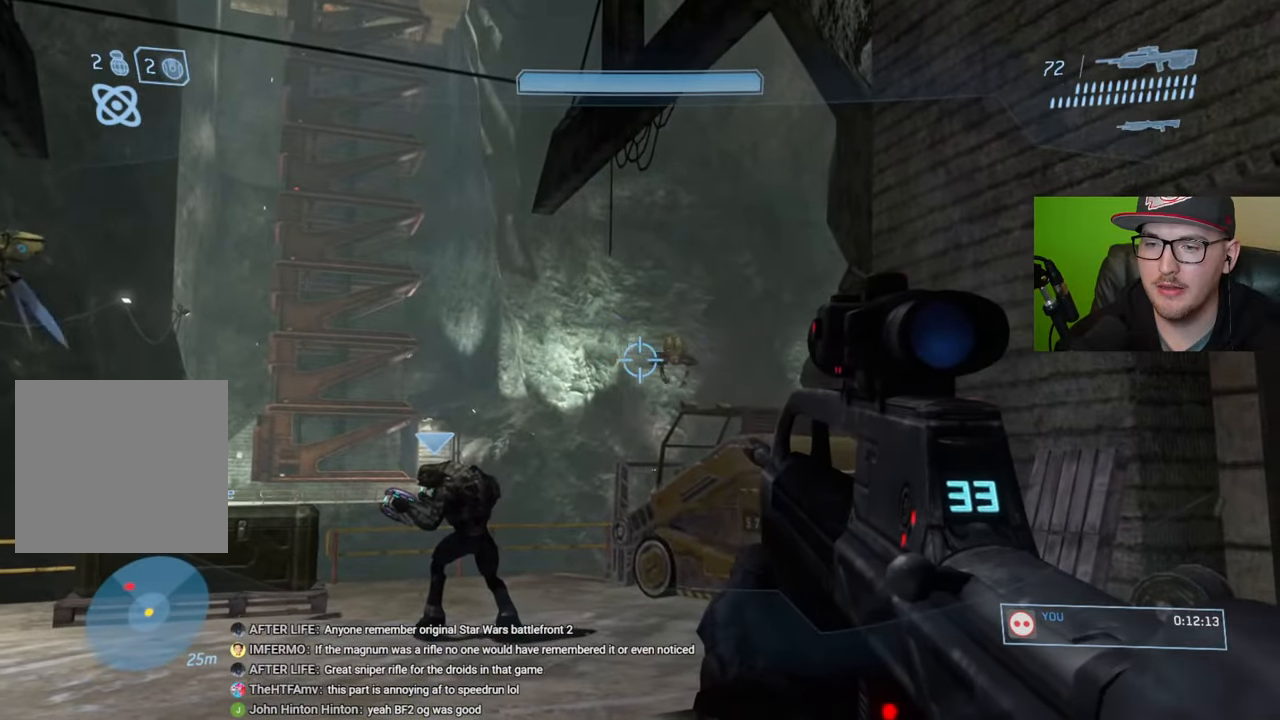
{"buttons": [], "left_stick": "center", "right_stick": "up-left", "events": [[166, "R2", "down"], [166, "right_stick", "center"], [300, "R2", "up"], [316, "right_stick", "left"], [500, "right_stick", "up-left"]]}
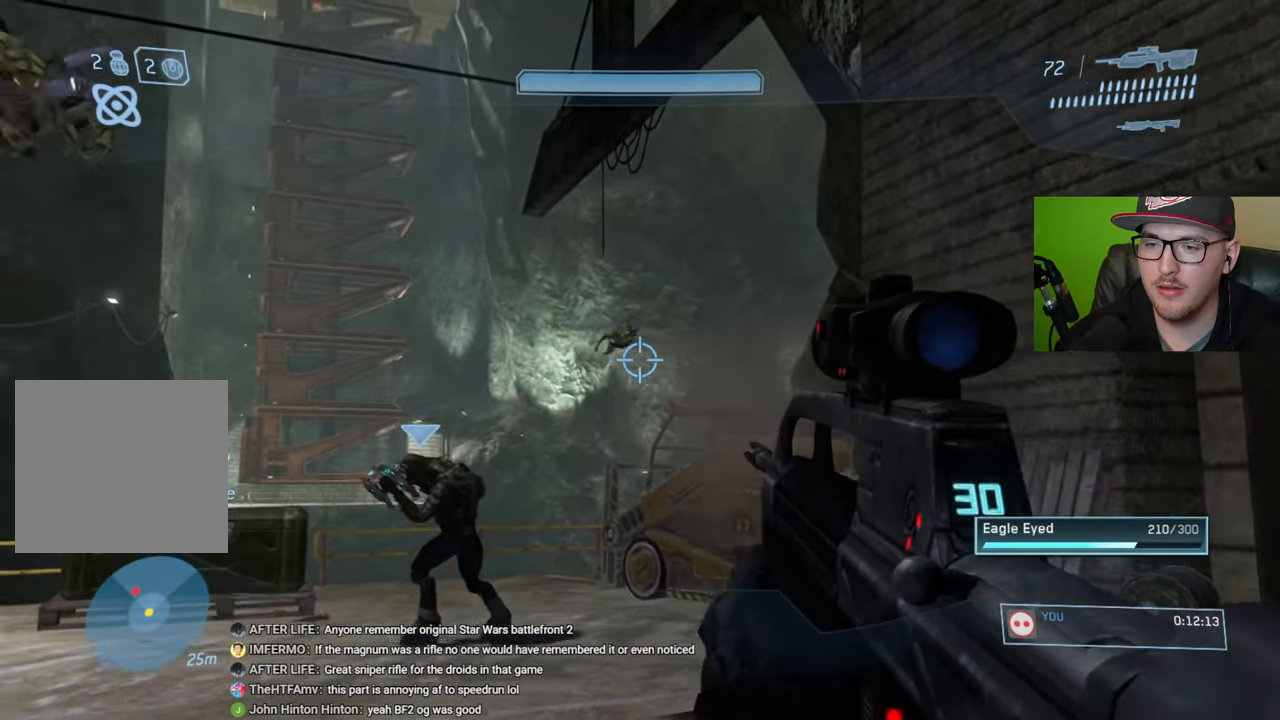
{"buttons": [], "left_stick": "center", "right_stick": "center", "events": [[466, "right_stick", "center"]]}
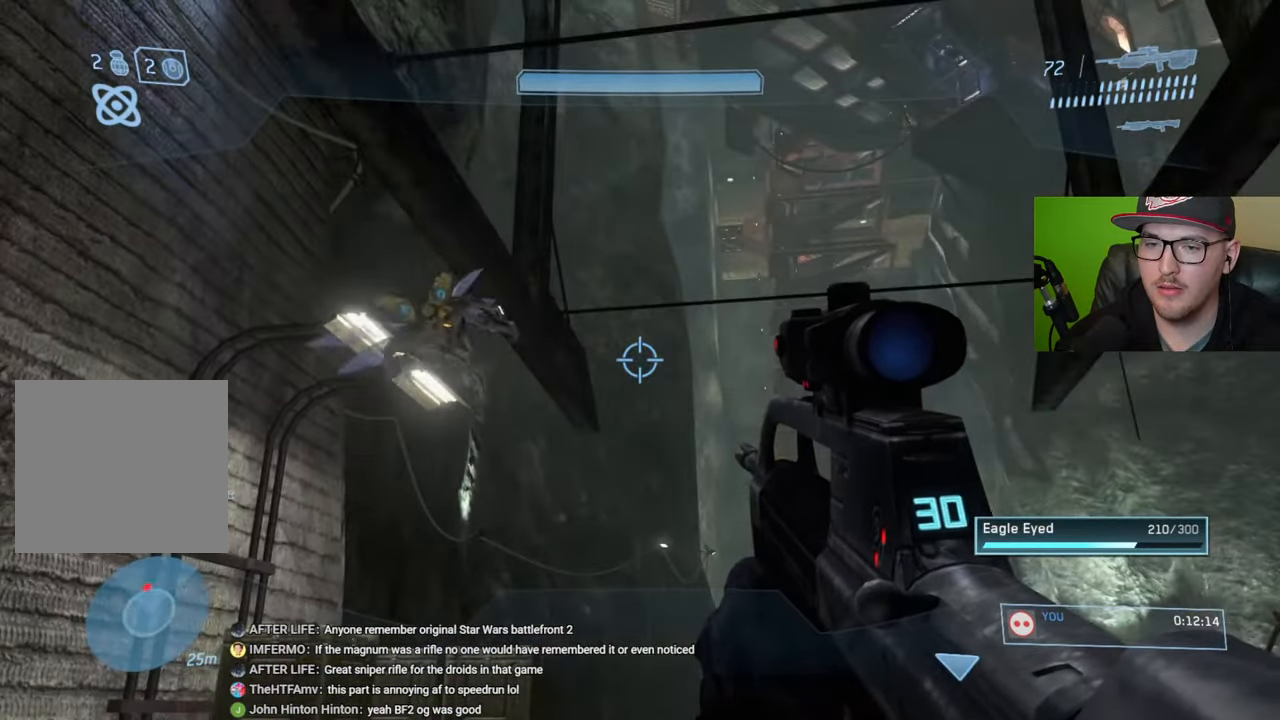
{"buttons": [], "left_stick": "center", "right_stick": "up-left", "events": [[166, "right_stick", "left"], [316, "right_stick", "up-left"]]}
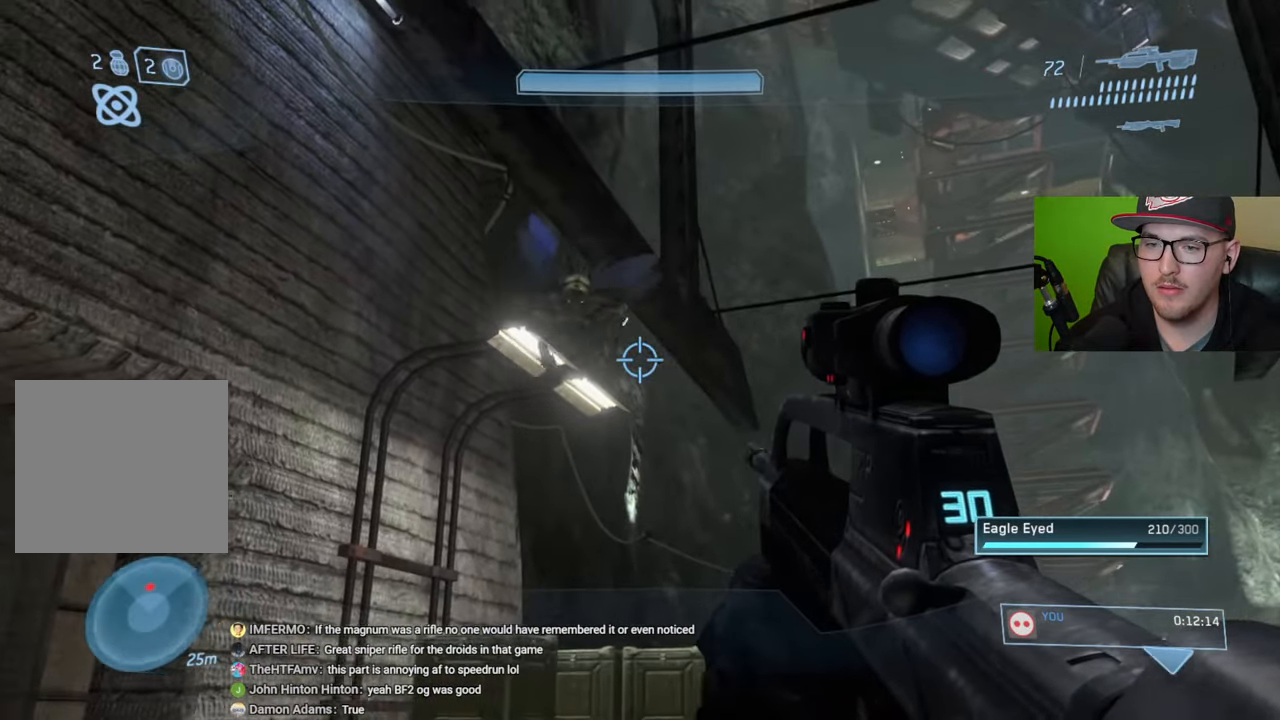
{"buttons": ["R2"], "left_stick": "right", "right_stick": "up-right", "events": [[150, "right_stick", "center"], [200, "right_stick", "up"], [333, "right_stick", "center"], [383, "left_stick", "right"], [466, "R2", "down"], [500, "right_stick", "up-right"]]}
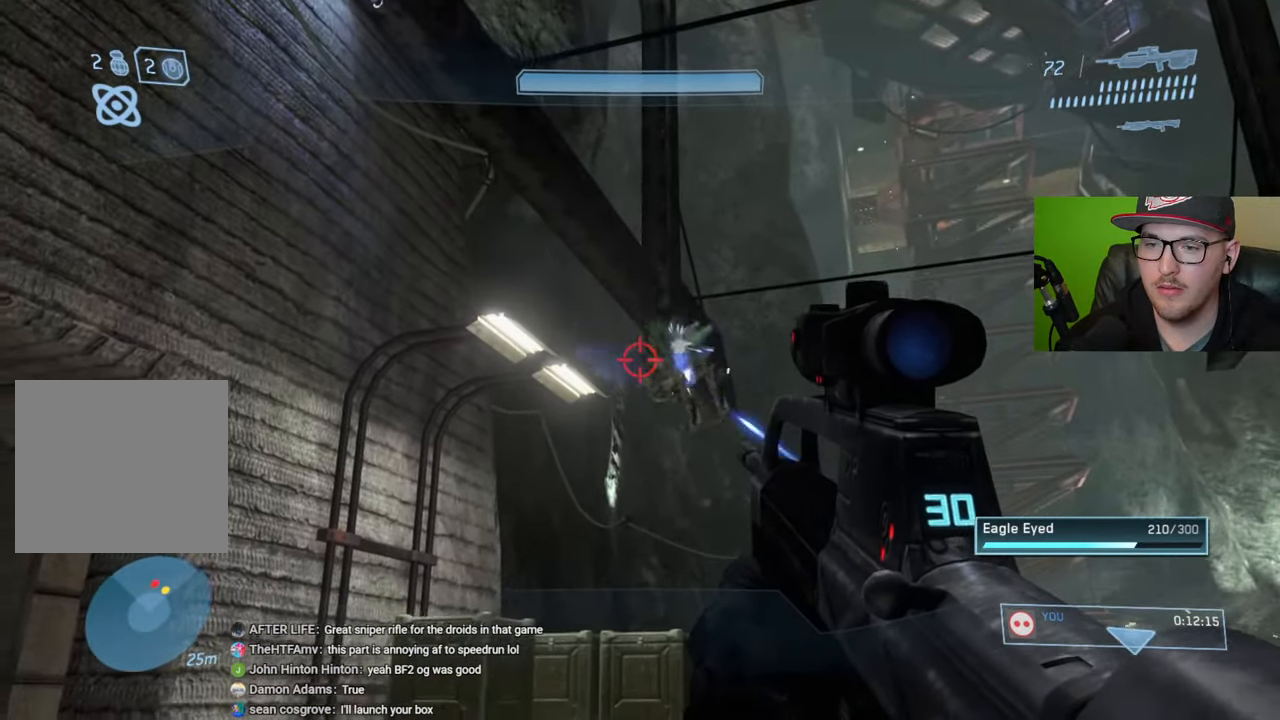
{"buttons": ["R1"], "left_stick": "up-left", "right_stick": "down-left", "events": [[16, "R2", "up"], [66, "right_stick", "center"], [150, "left_stick", "center"], [216, "right_stick", "down"], [333, "left_stick", "up-left"], [450, "R1", "down"], [450, "right_stick", "down-left"]]}
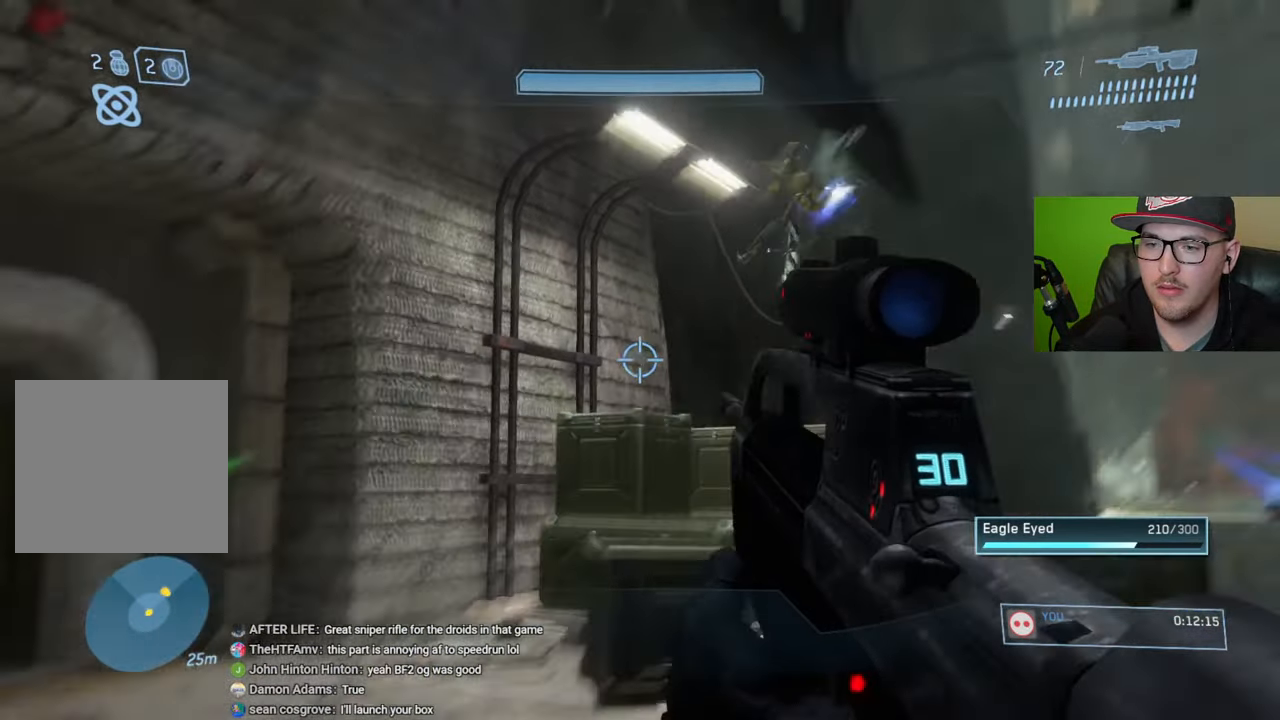
{"buttons": [], "left_stick": "up", "right_stick": "down-left", "events": [[66, "R1", "up"], [116, "right_stick", "center"], [150, "left_stick", "up"], [333, "right_stick", "left"], [400, "right_stick", "down-left"]]}
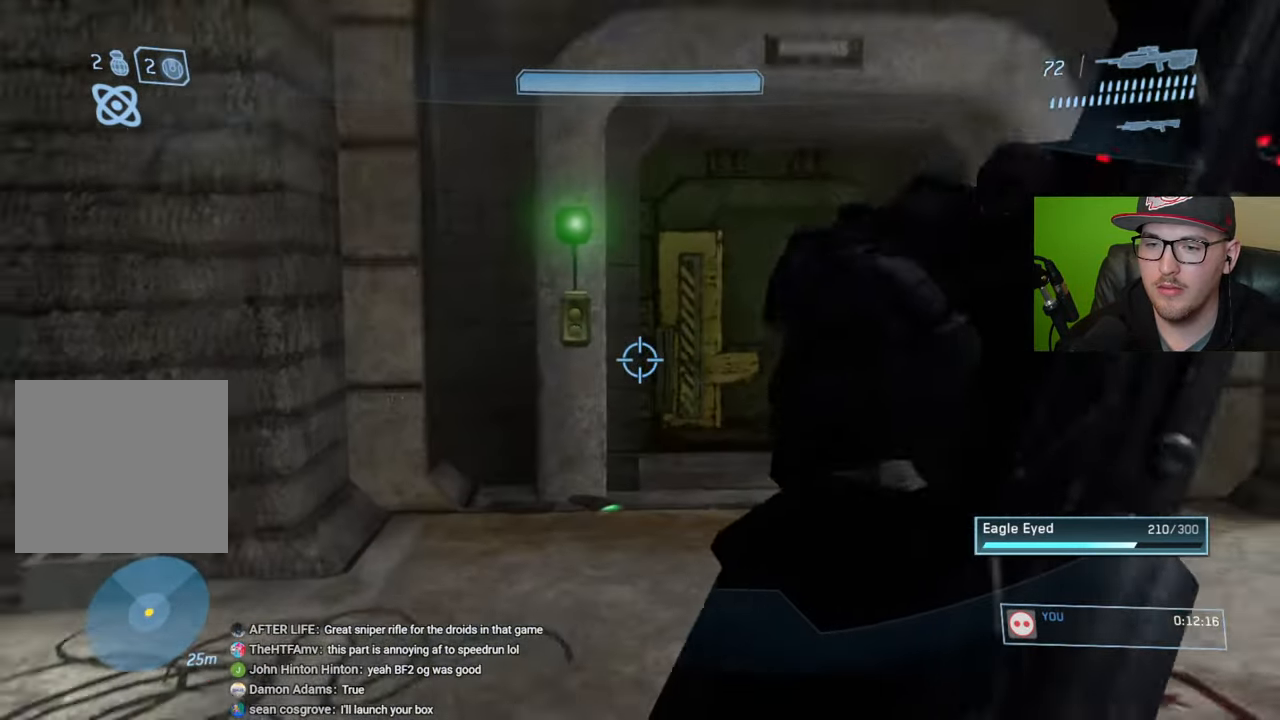
{"buttons": [], "left_stick": "up", "right_stick": "center", "events": [[16, "right_stick", "center"]]}
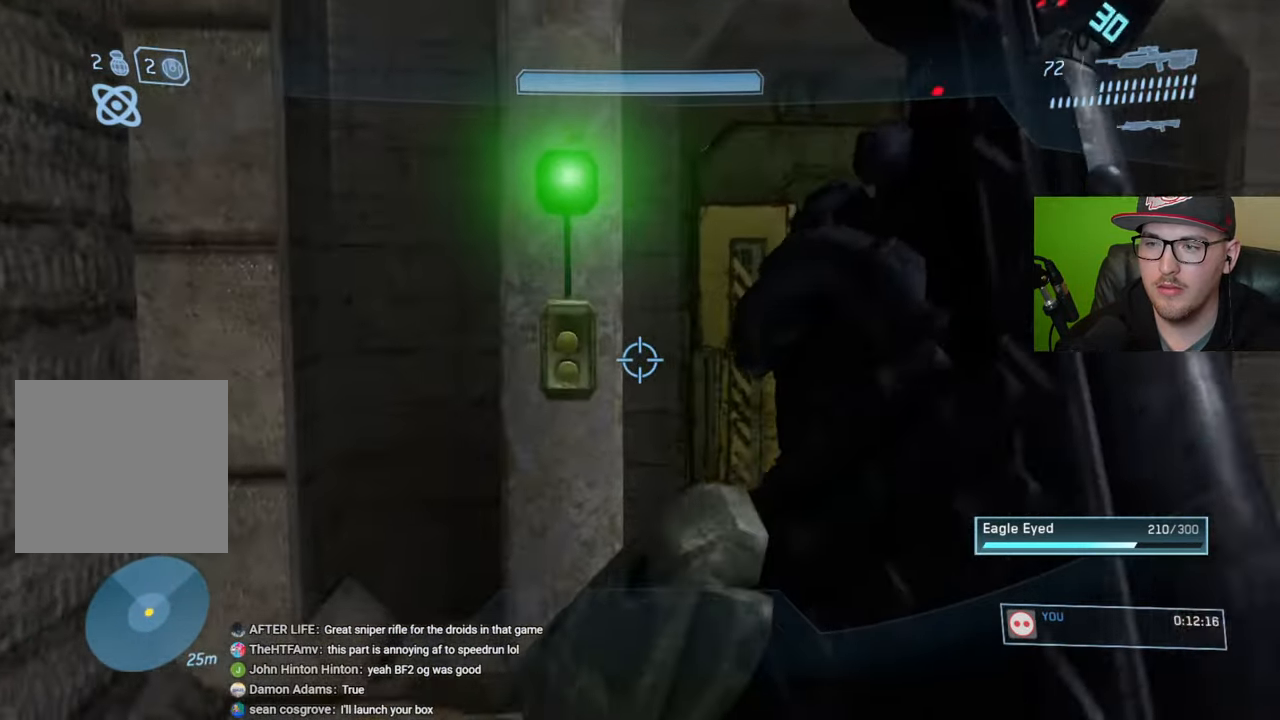
{"buttons": [], "left_stick": "up-right", "right_stick": "center", "events": [[166, "R1", "down"], [250, "left_stick", "up-right"], [433, "R1", "up"]]}
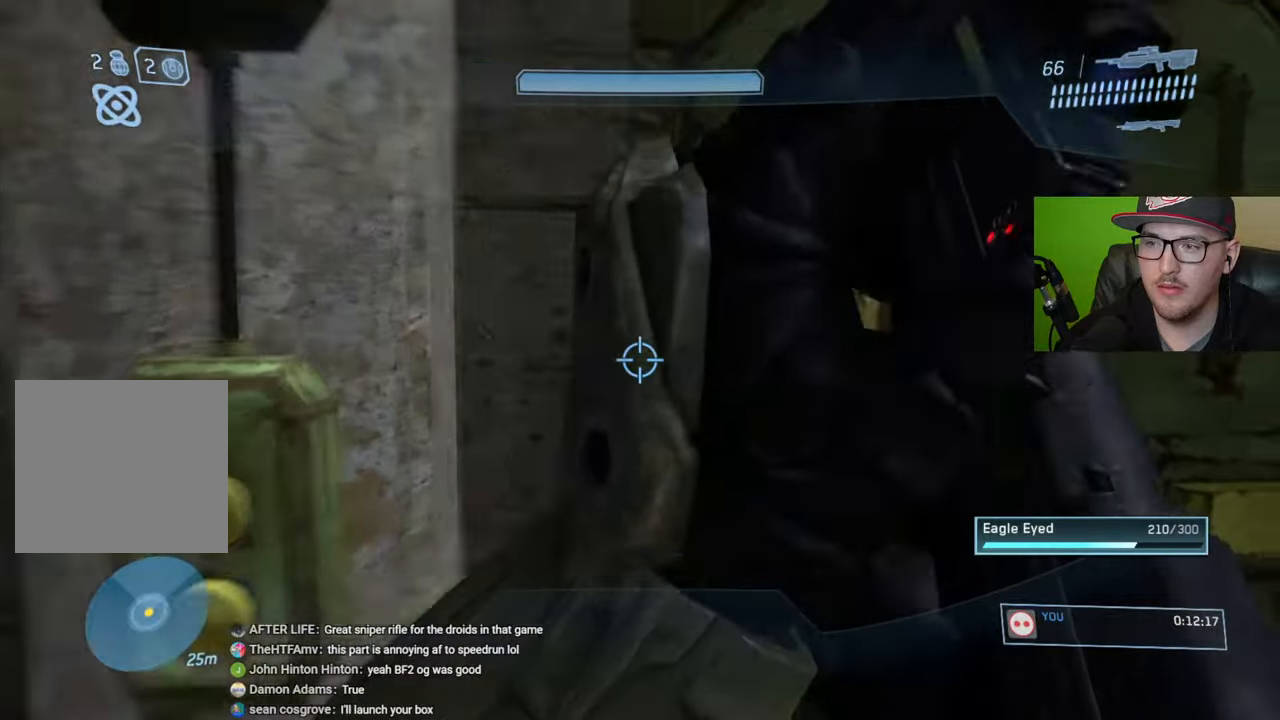
{"buttons": ["Y"], "left_stick": "up", "right_stick": "center", "events": [[216, "left_stick", "up"], [500, "Y", "down"]]}
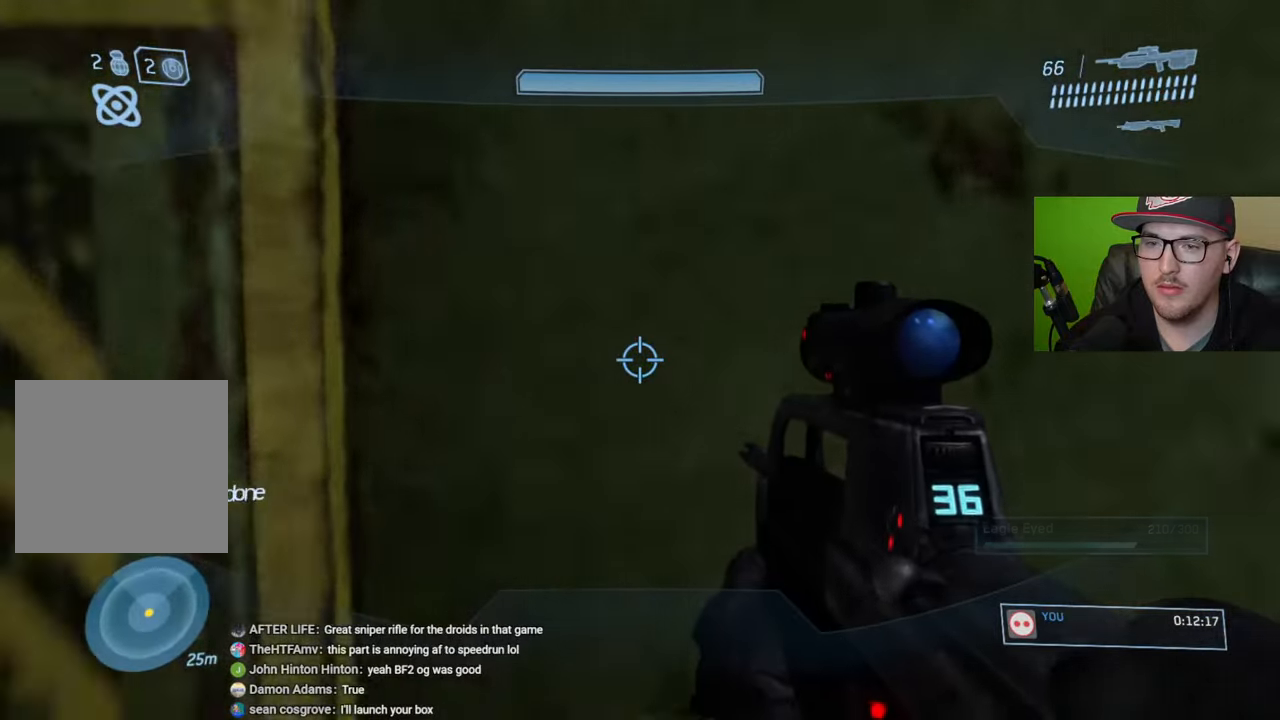
{"buttons": [], "left_stick": "up", "right_stick": "center", "events": [[83, "Y", "up"]]}
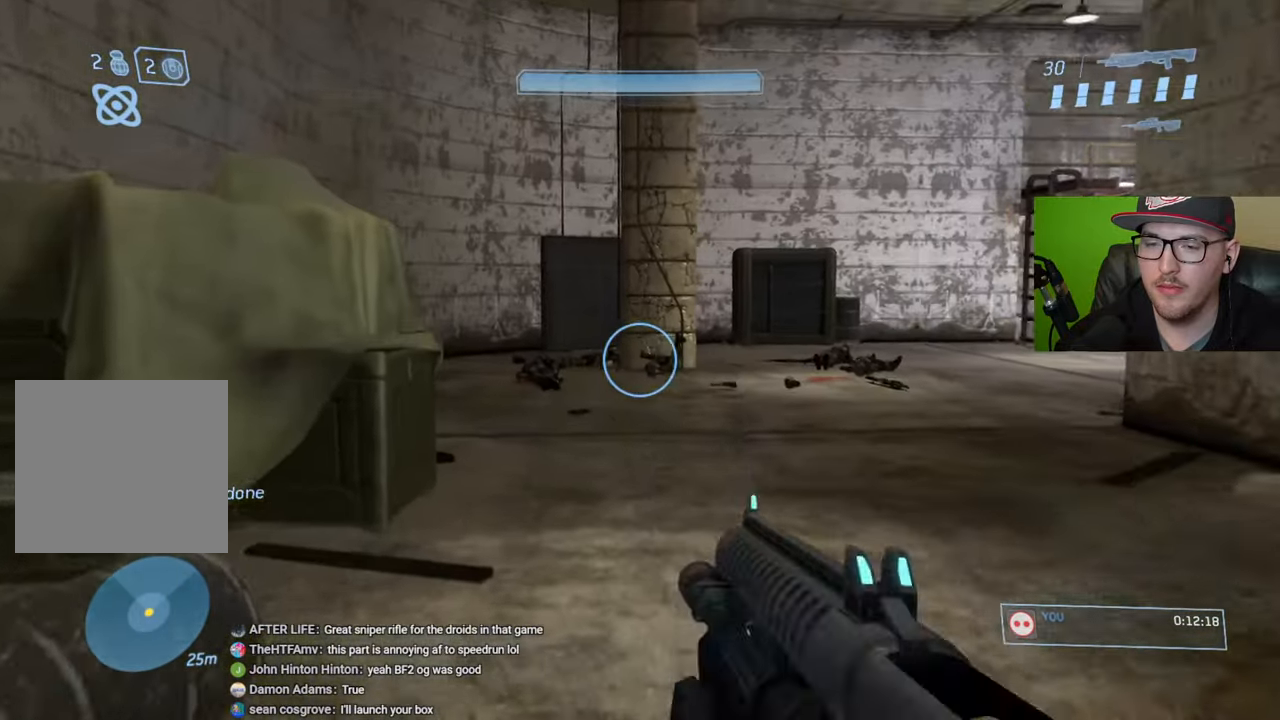
{"buttons": [], "left_stick": "up", "right_stick": "down-right", "events": [[116, "right_stick", "down"], [216, "right_stick", "down-right"]]}
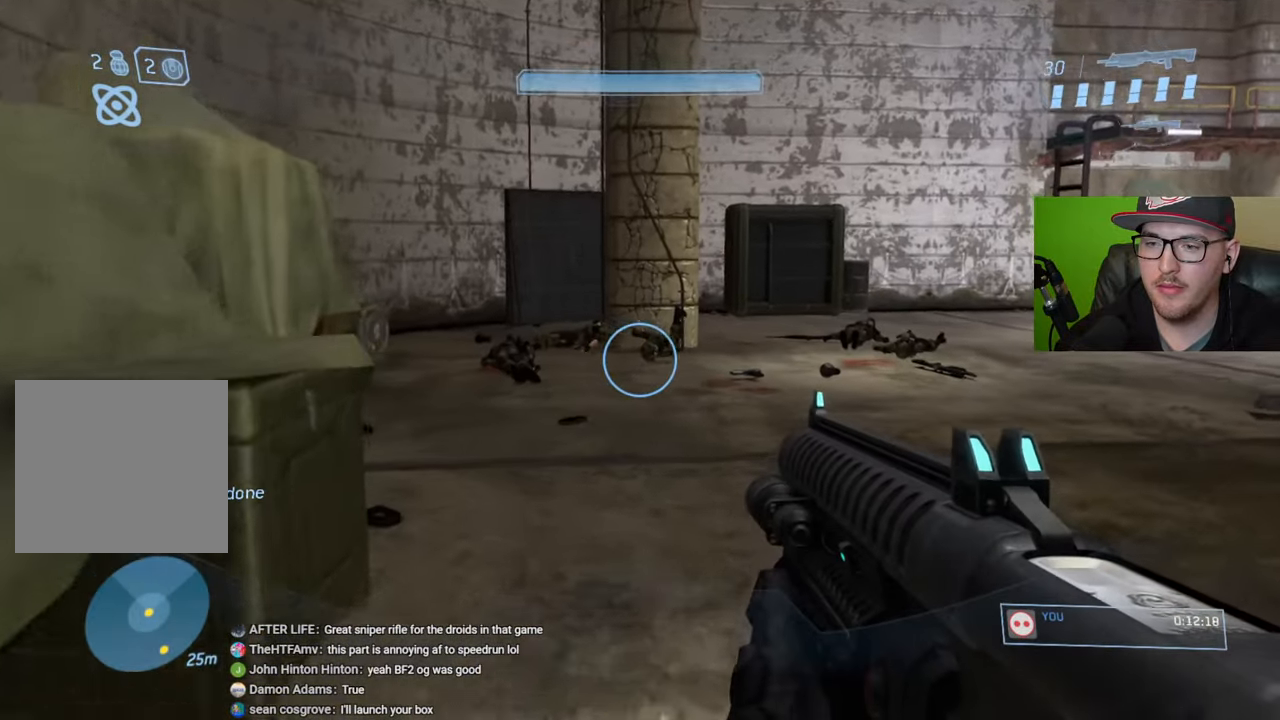
{"buttons": [], "left_stick": "up", "right_stick": "down-right", "events": []}
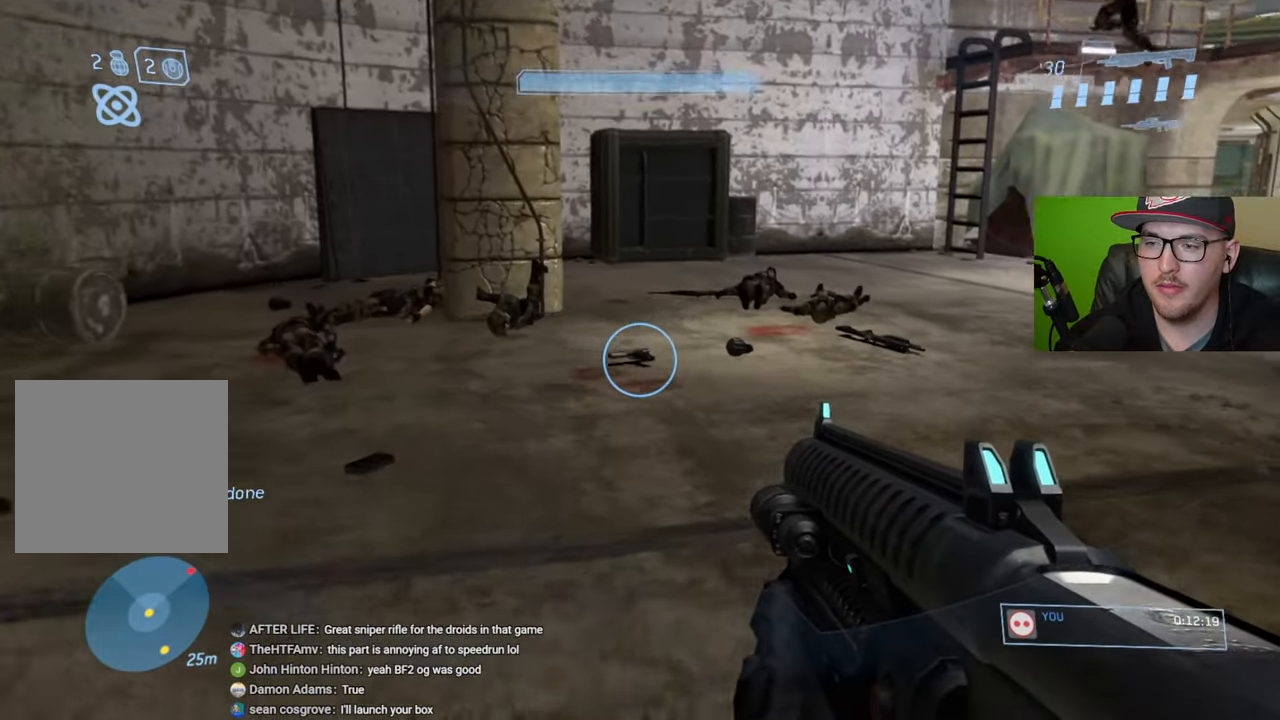
{"buttons": [], "left_stick": "up", "right_stick": "down-right", "events": []}
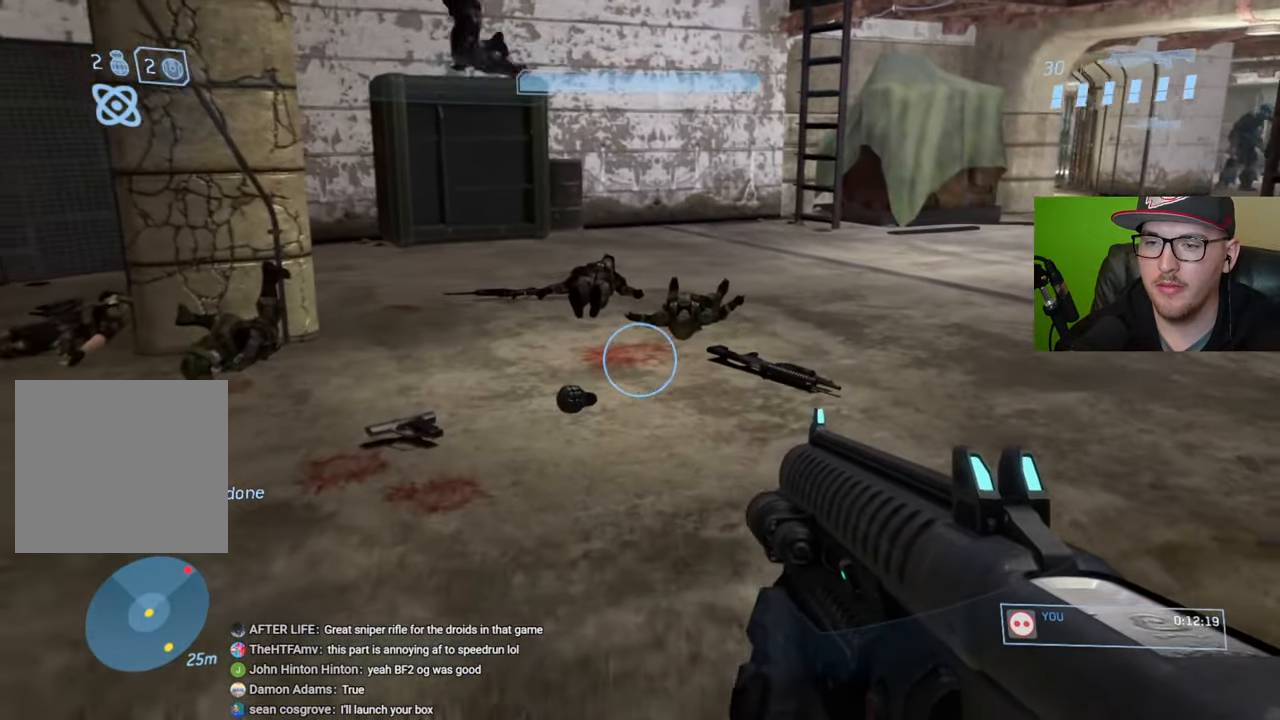
{"buttons": [], "left_stick": "up", "right_stick": "center", "events": [[50, "right_stick", "center"], [166, "Y", "down"], [250, "Y", "up"]]}
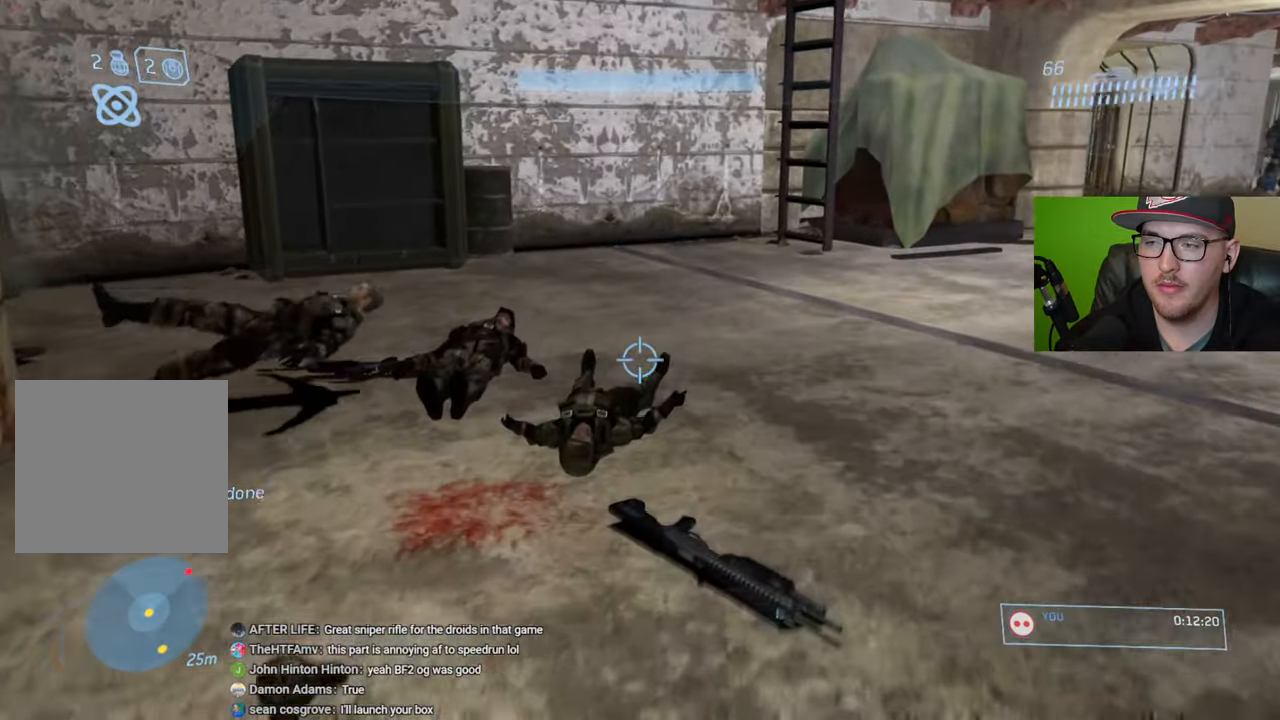
{"buttons": [], "left_stick": "up-left", "right_stick": "center", "events": [[150, "Y", "down"], [266, "Y", "up"], [333, "left_stick", "up-left"]]}